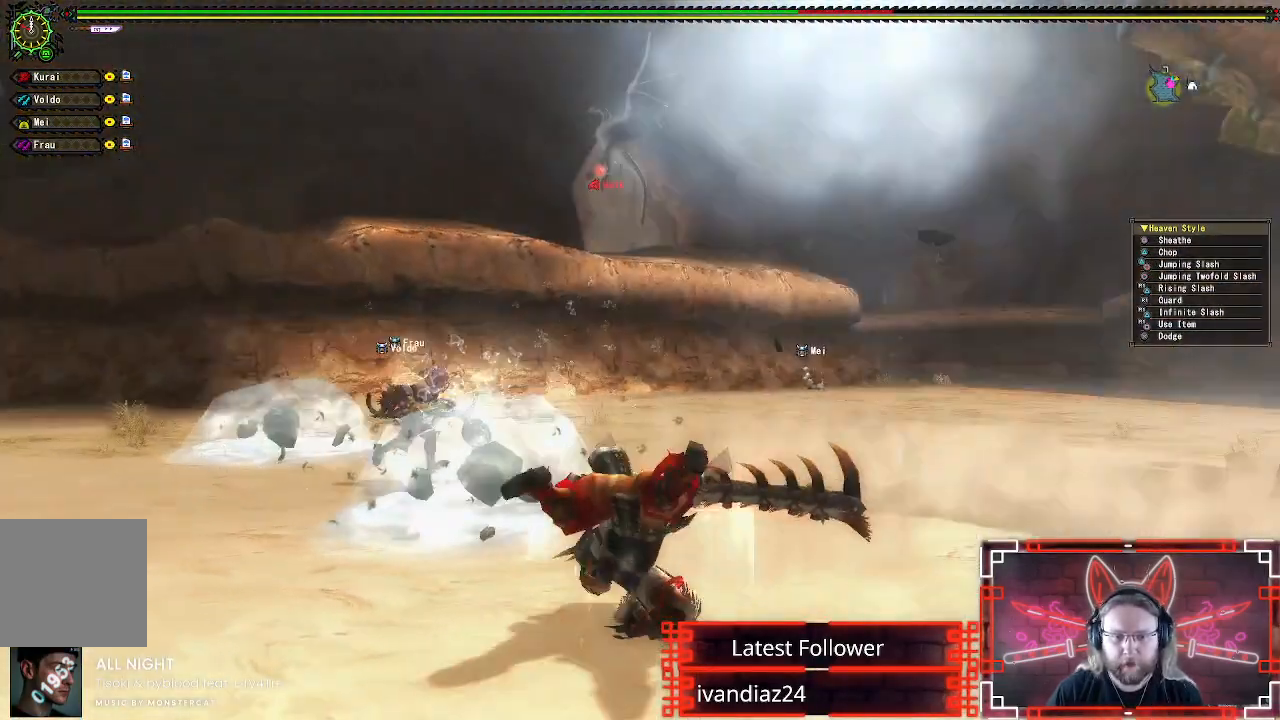
Gameplay with a controller (Xbox layout); each line is a JSON object with the inputs held at the frame after it (dt_ms = milliseconds from this image to that frame). "events" lists button and stick changes between this image and that frame as [ms after this image, input, new state], when the widget could be followed in between.
{"dt_ms": 500, "buttons": [], "left_stick": "center", "right_stick": "center", "events": [[117, "right_stick", "center"], [317, "right_stick", "right"], [483, "right_stick", "center"]]}
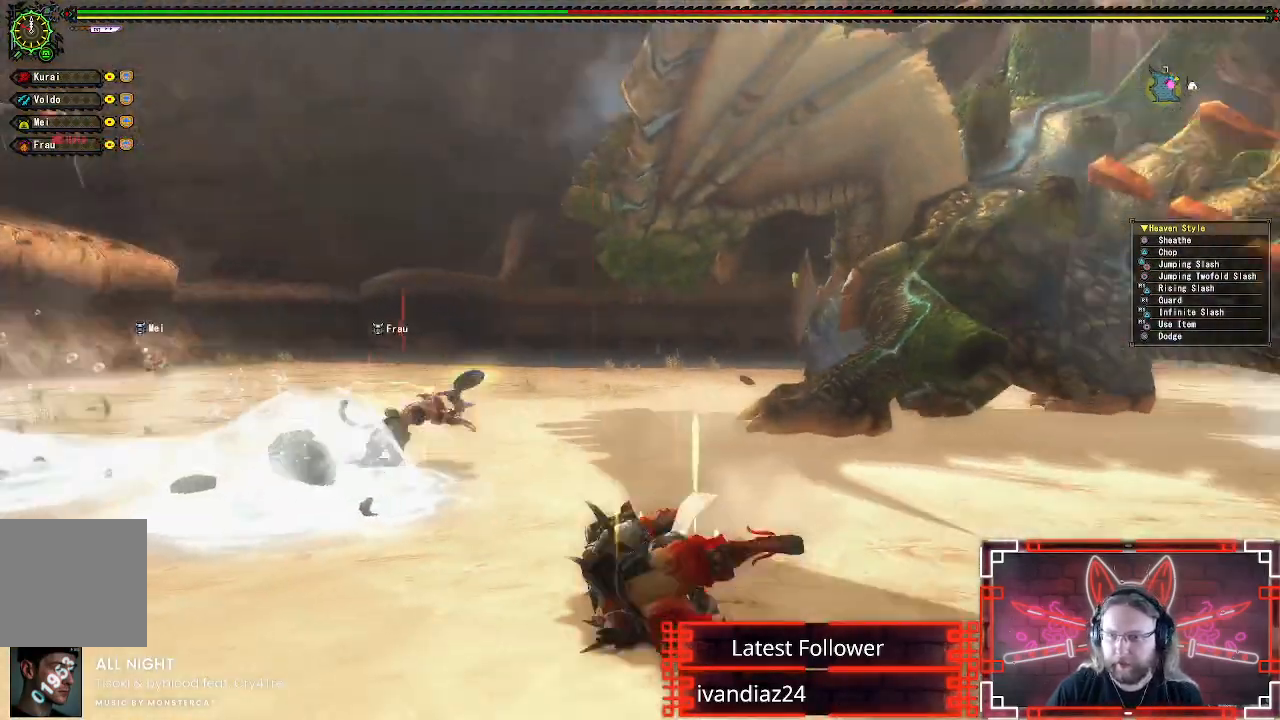
{"dt_ms": 500, "buttons": [], "left_stick": "down-left", "right_stick": "center", "events": [[83, "left_stick", "down-left"]]}
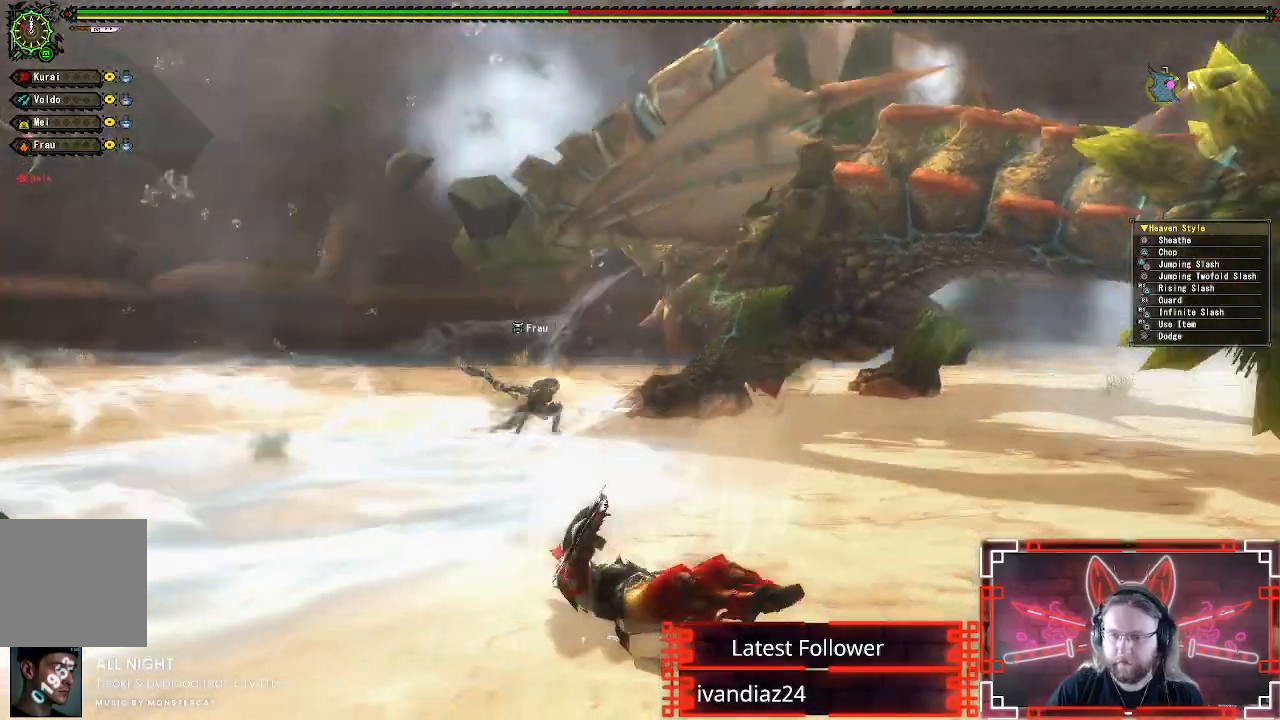
{"dt_ms": 500, "buttons": [], "left_stick": "down-left", "right_stick": "left", "events": [[483, "right_stick", "left"]]}
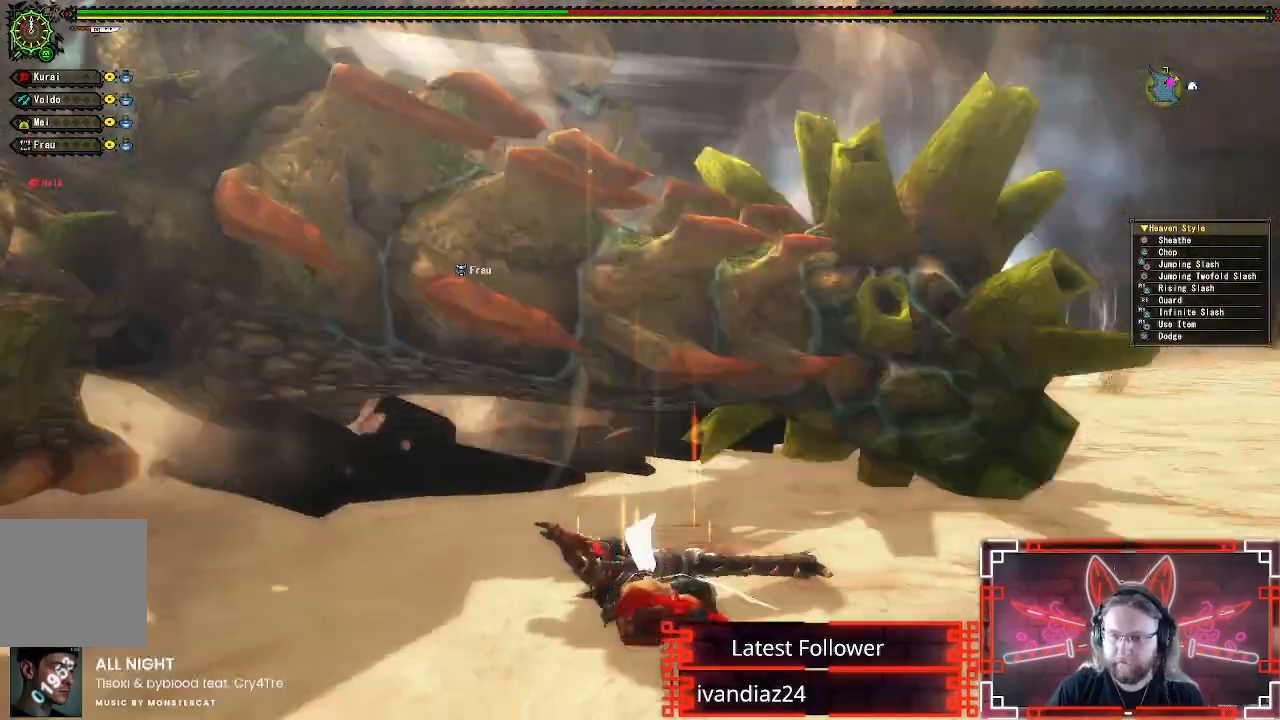
{"dt_ms": 500, "buttons": [], "left_stick": "up", "right_stick": "center", "events": [[150, "left_stick", "left"], [300, "left_stick", "up-left"], [483, "right_stick", "center"], [500, "left_stick", "up"]]}
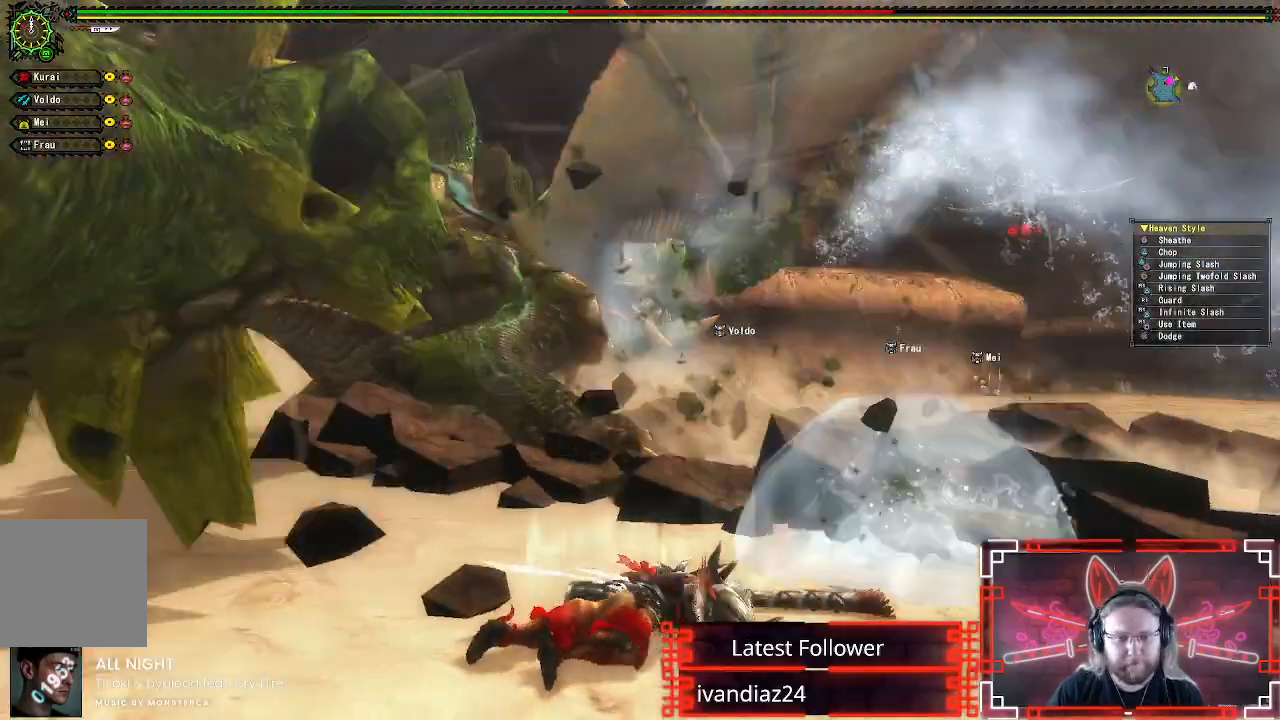
{"dt_ms": 500, "buttons": [], "left_stick": "up", "right_stick": "center", "events": []}
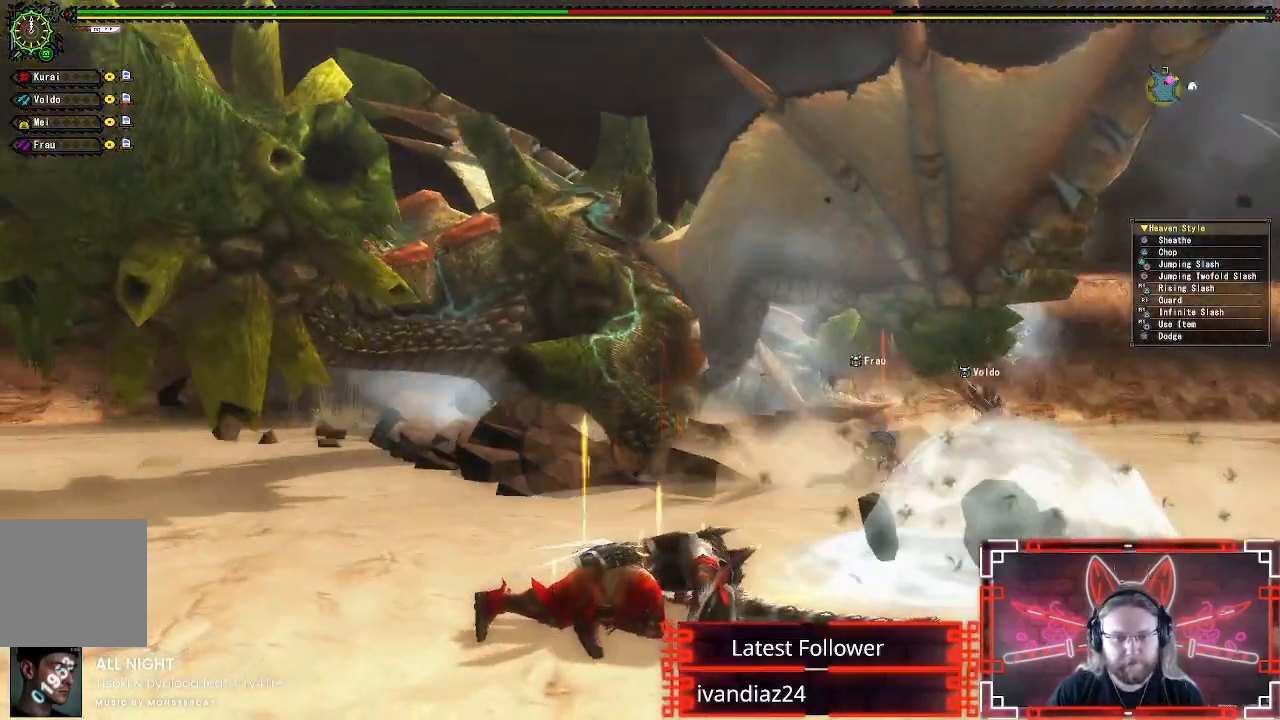
{"dt_ms": 500, "buttons": [], "left_stick": "up", "right_stick": "center", "events": []}
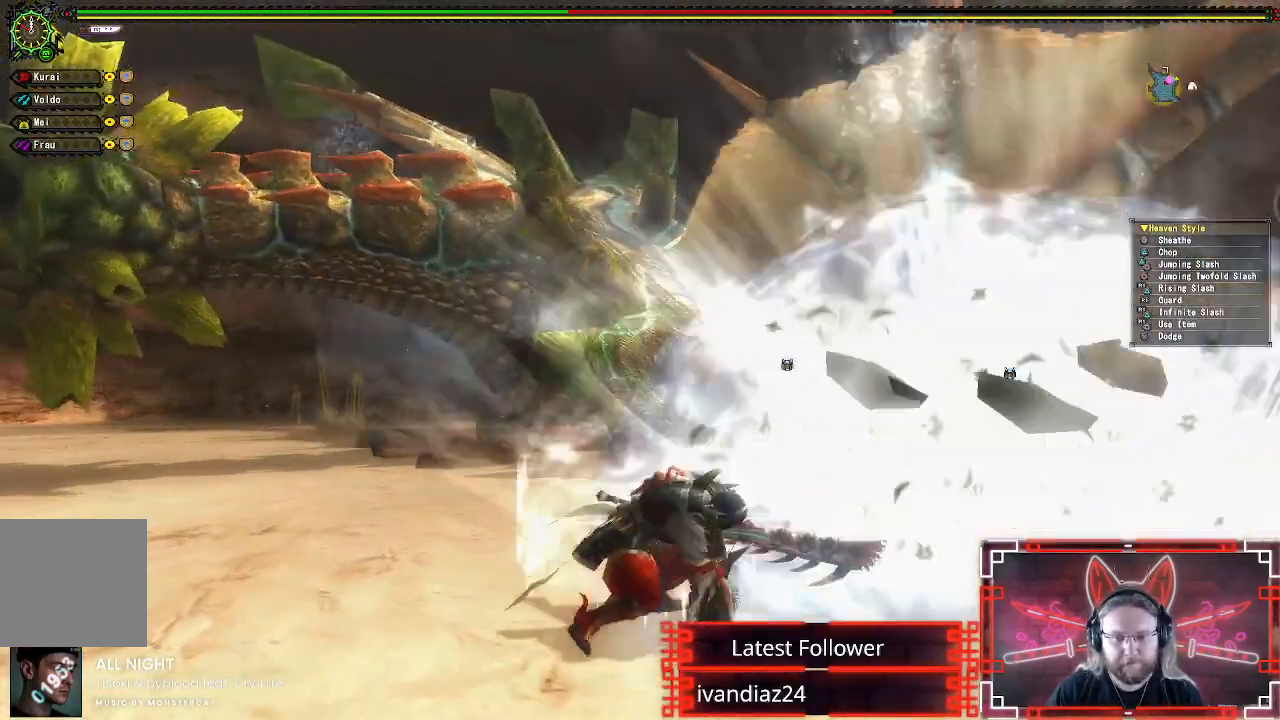
{"dt_ms": 500, "buttons": [], "left_stick": "up", "right_stick": "center", "events": [[83, "A", "down"], [300, "A", "up"]]}
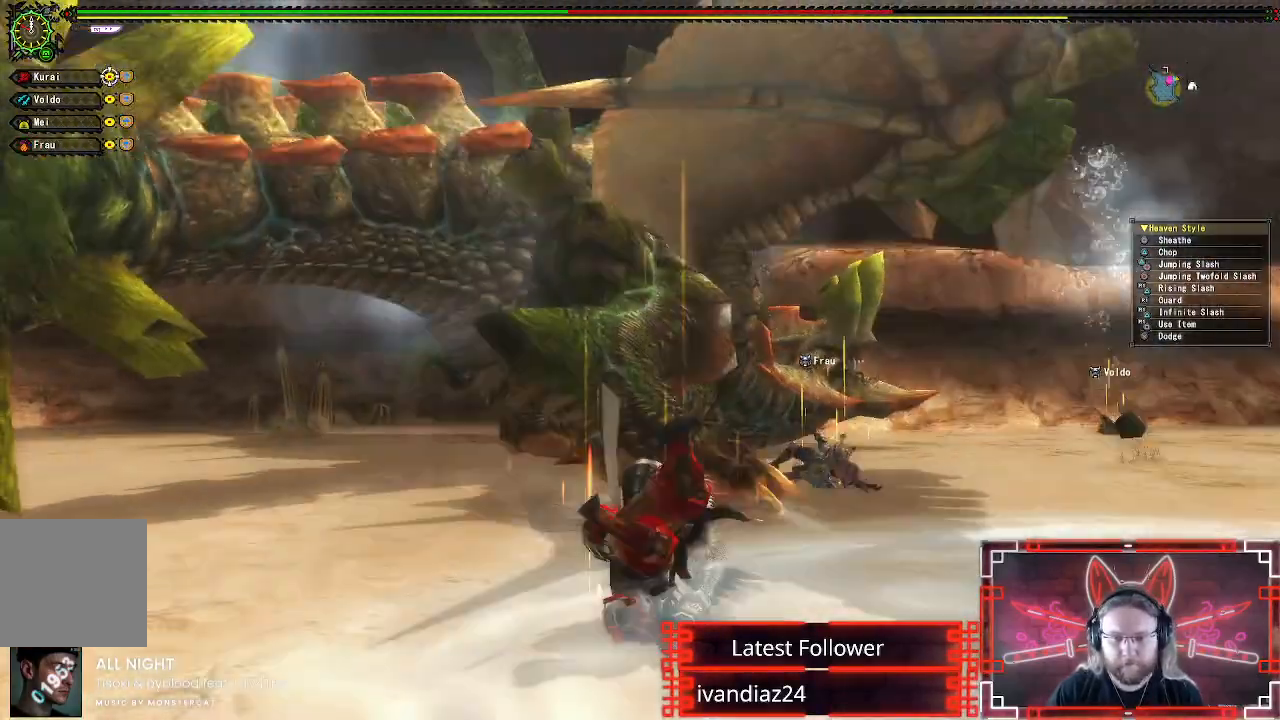
{"dt_ms": 500, "buttons": [], "left_stick": "up", "right_stick": "center", "events": []}
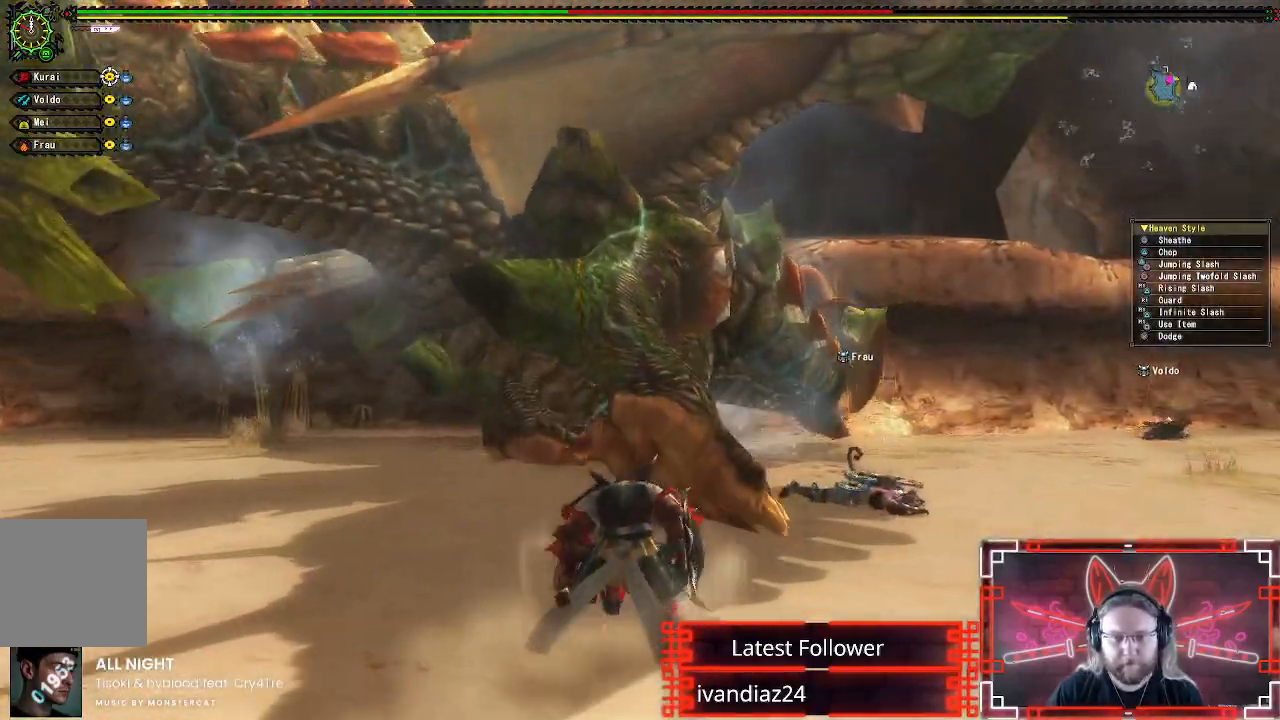
{"dt_ms": 500, "buttons": [], "left_stick": "up-right", "right_stick": "center", "events": [[333, "left_stick", "up-right"]]}
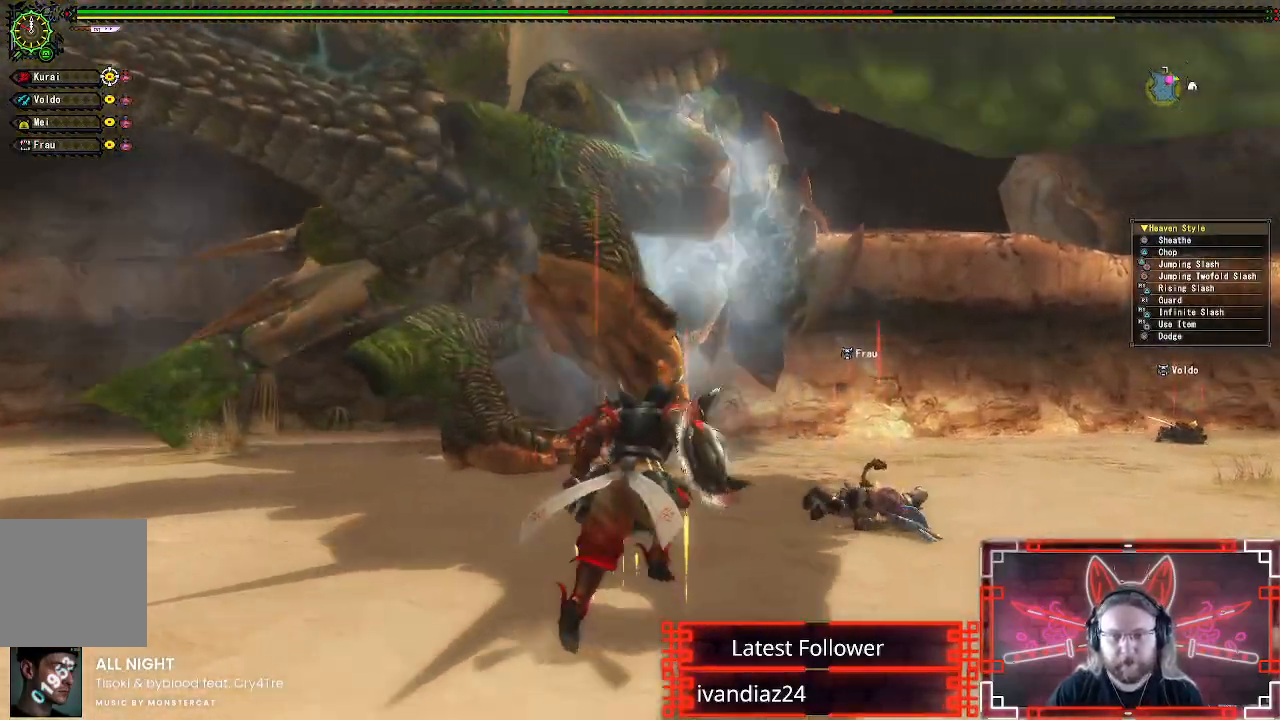
{"dt_ms": 500, "buttons": ["B", "Y"], "left_stick": "up", "right_stick": "center", "events": [[350, "B", "down"], [350, "Y", "down"], [383, "R1", "down"], [433, "left_stick", "up"], [450, "R1", "up"]]}
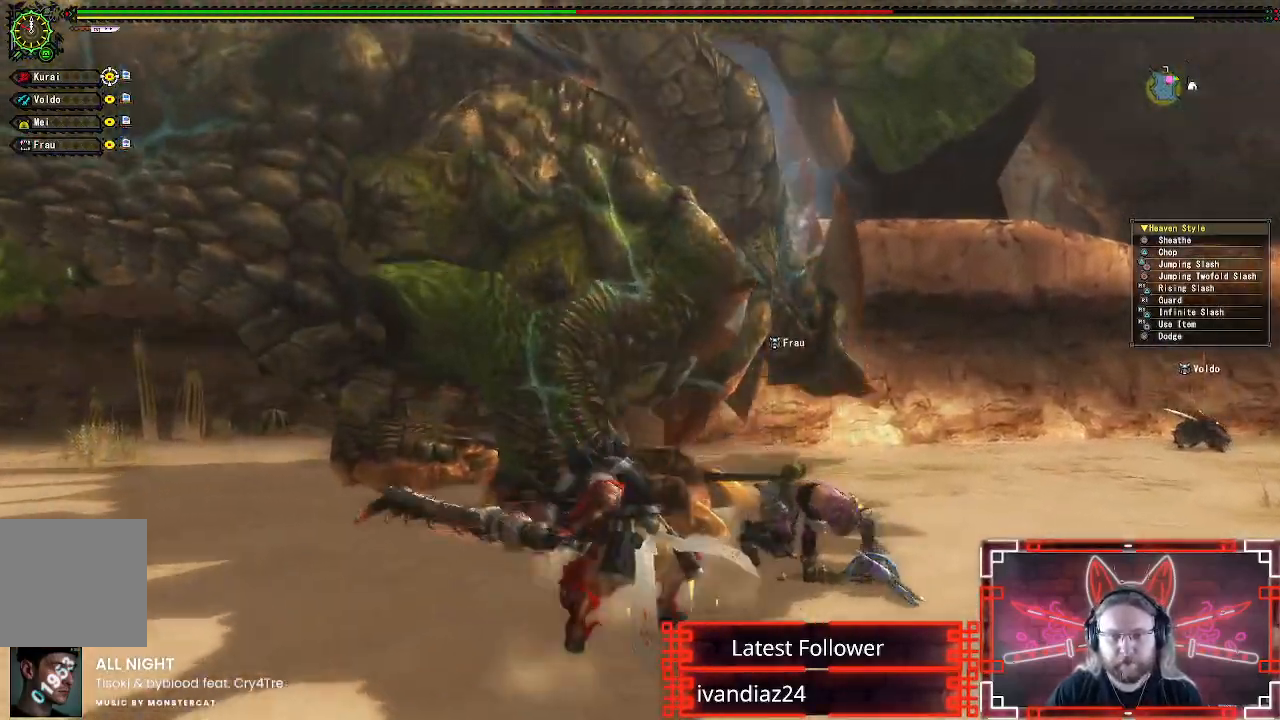
{"dt_ms": 1000, "buttons": [], "left_stick": "center", "right_stick": "center"}
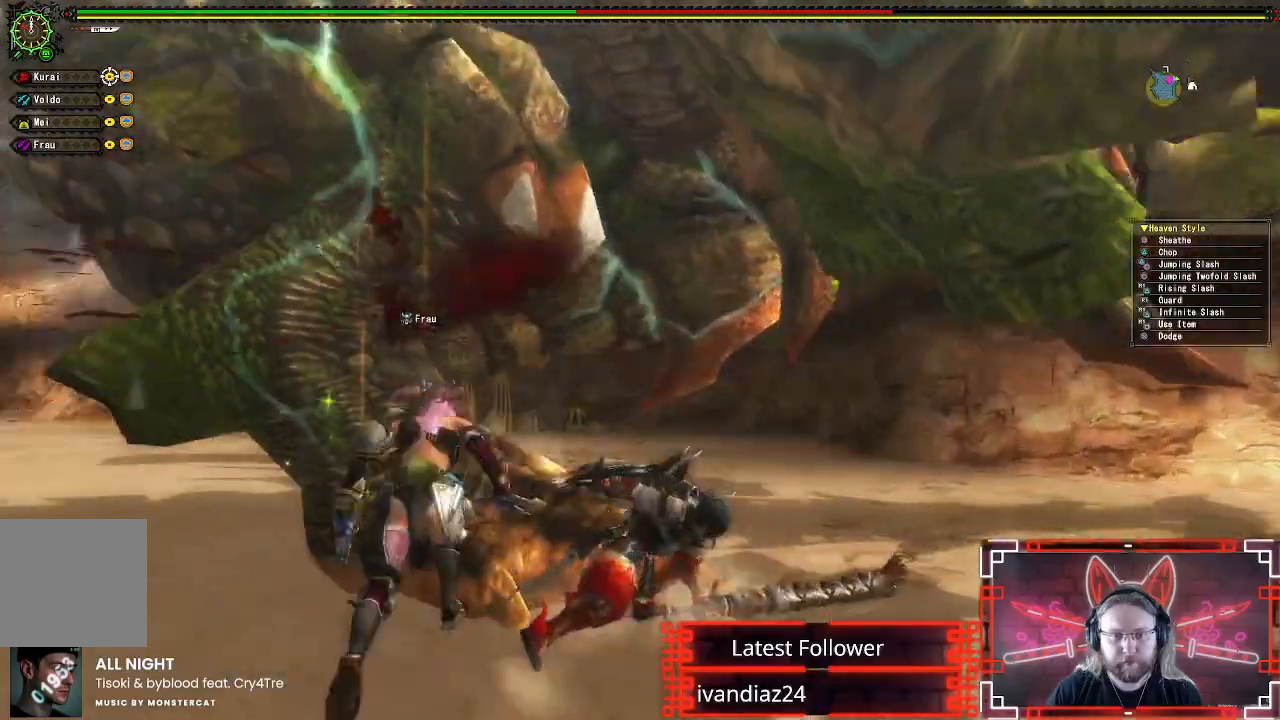
{"dt_ms": 500, "buttons": ["Y"], "left_stick": "center", "right_stick": "center", "events": [[100, "Y", "down"], [117, "DPAD_LEFT", "down"], [200, "Y", "up"], [283, "DPAD_LEFT", "up"], [300, "Y", "down"], [417, "Y", "up"], [500, "Y", "down"]]}
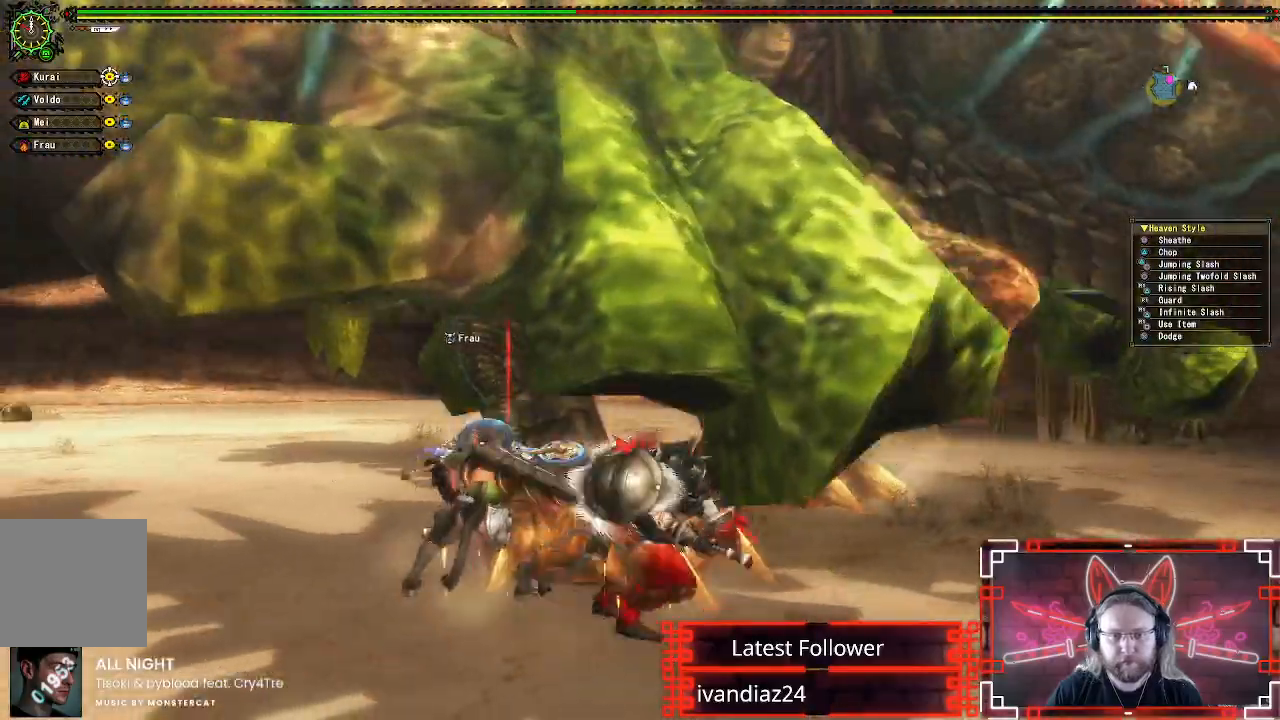
{"dt_ms": 500, "buttons": ["Y"], "left_stick": "center", "right_stick": "center", "events": [[100, "Y", "up"], [200, "Y", "down"], [333, "Y", "up"], [433, "Y", "down"]]}